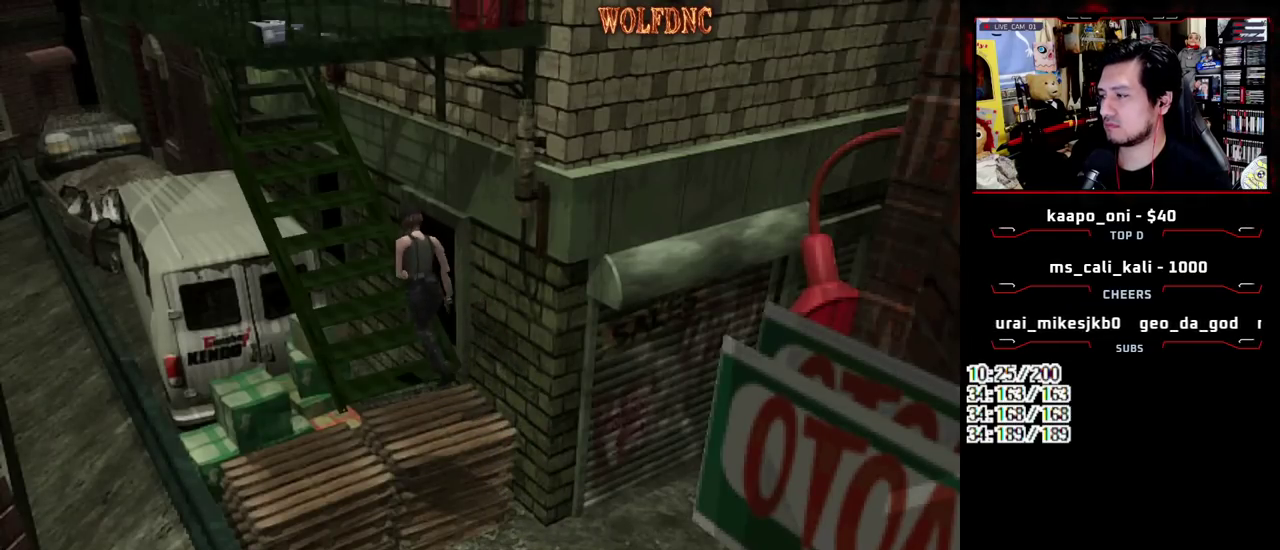
Gameplay with a controller (PlayStation layout); each line is a JSON object with the inputs held at the frame after it. "events" lists button and stick changes between this image and that frame as [ms after this image, input, new state], when the widget could be followed in between. Not read: L3 R3 other_buttons.
{"buttons": ["SQUARE", "DPAD_UP"], "events": []}
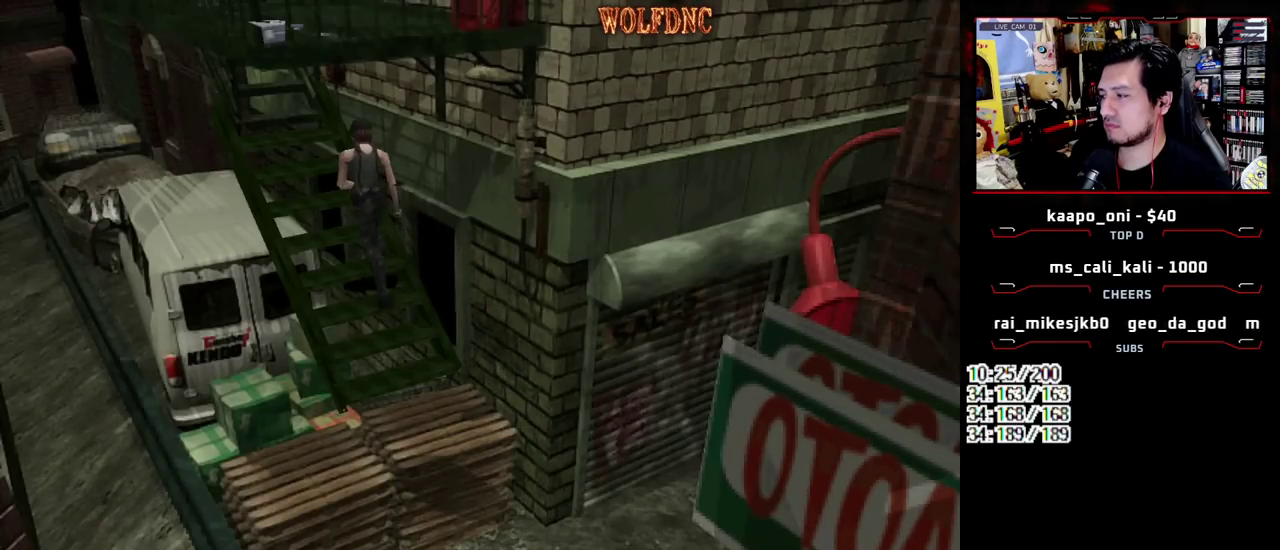
{"buttons": ["SQUARE", "DPAD_UP"], "events": []}
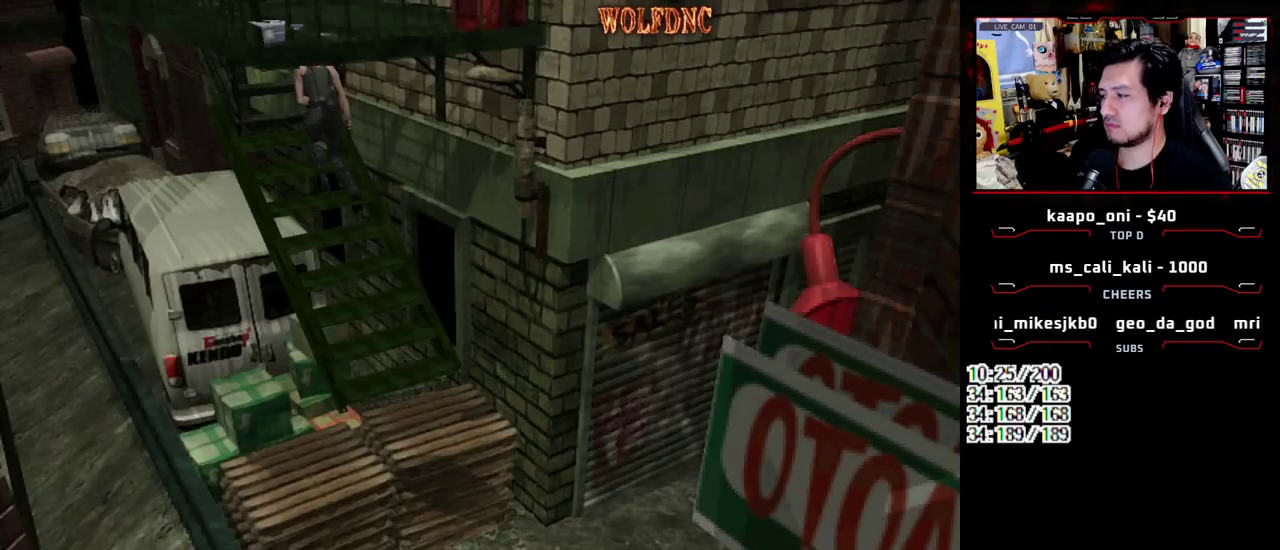
{"buttons": ["SQUARE", "DPAD_UP"], "events": []}
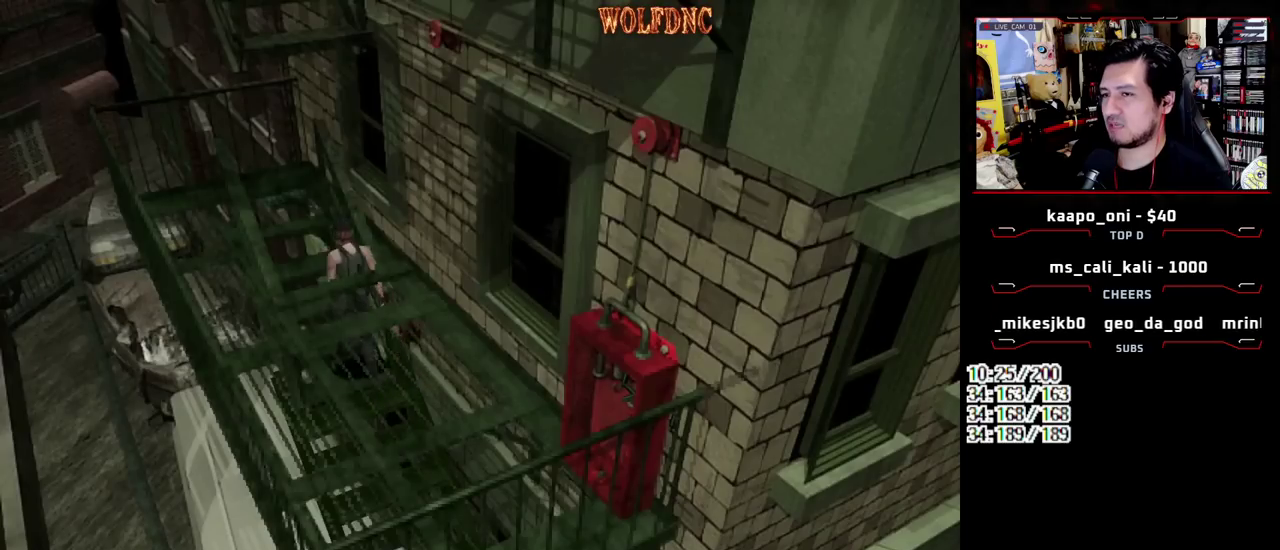
{"buttons": ["SQUARE", "DPAD_UP"], "events": []}
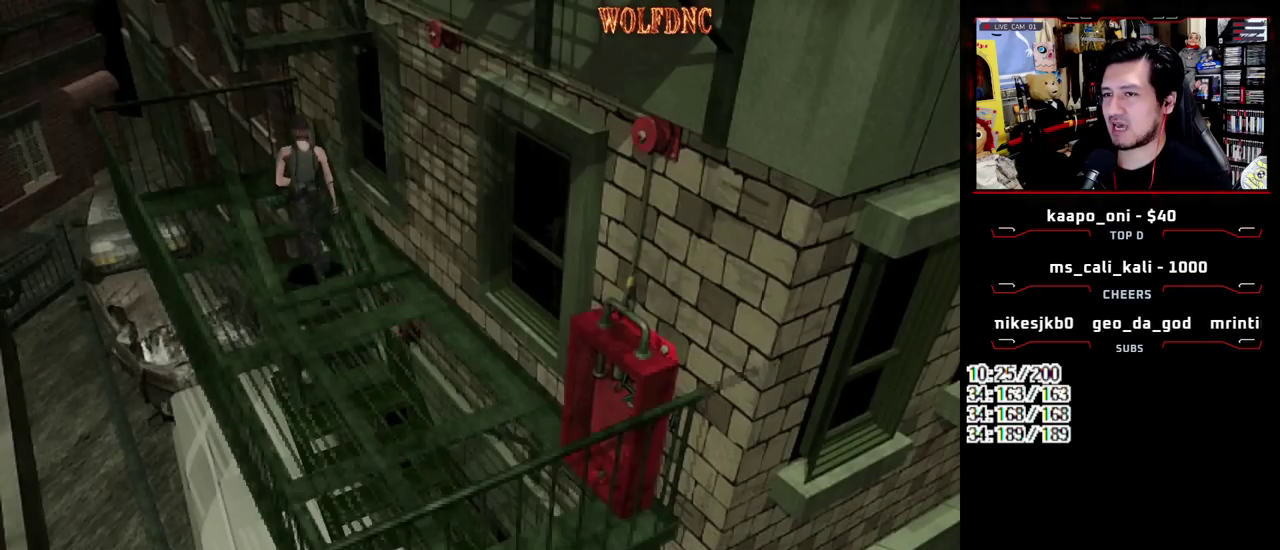
{"buttons": ["SQUARE", "DPAD_UP", "DPAD_LEFT"], "events": [[50, "DPAD_LEFT", "down"]]}
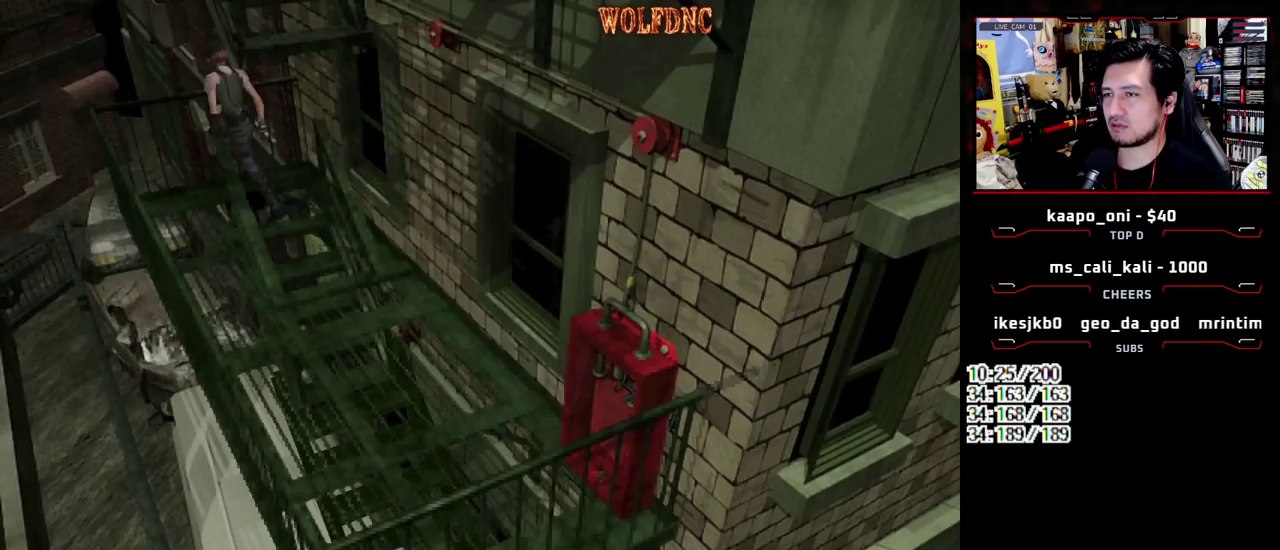
{"buttons": ["SQUARE", "DPAD_UP", "DPAD_LEFT"], "events": []}
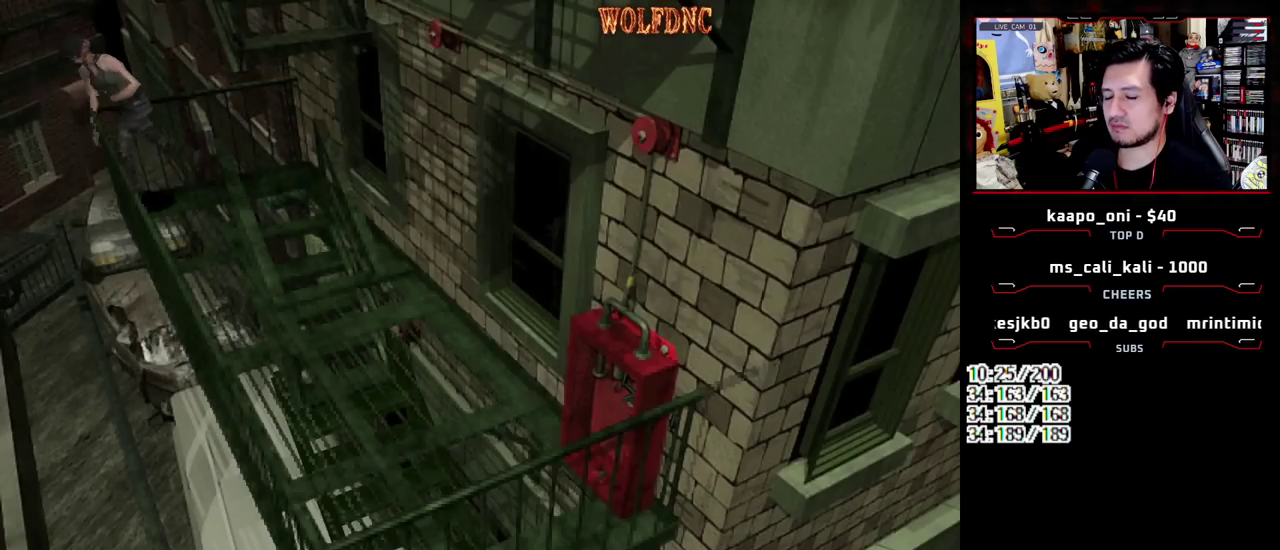
{"buttons": ["SQUARE", "DPAD_UP", "DPAD_LEFT"], "events": []}
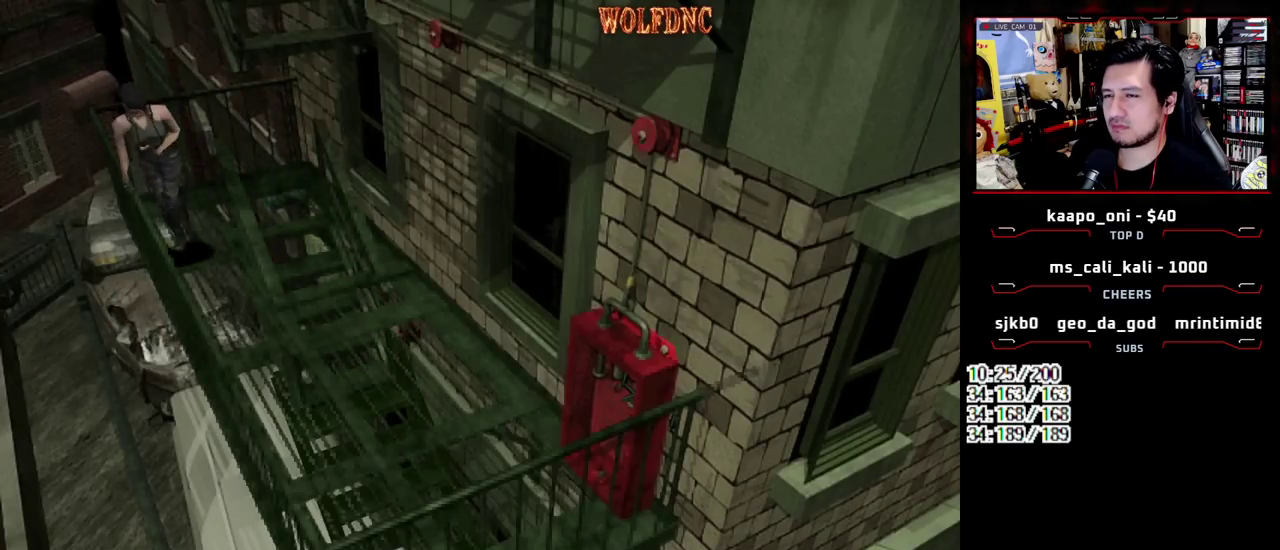
{"buttons": ["SQUARE", "DPAD_UP", "DPAD_RIGHT"], "events": [[183, "DPAD_LEFT", "up"], [383, "DPAD_RIGHT", "down"]]}
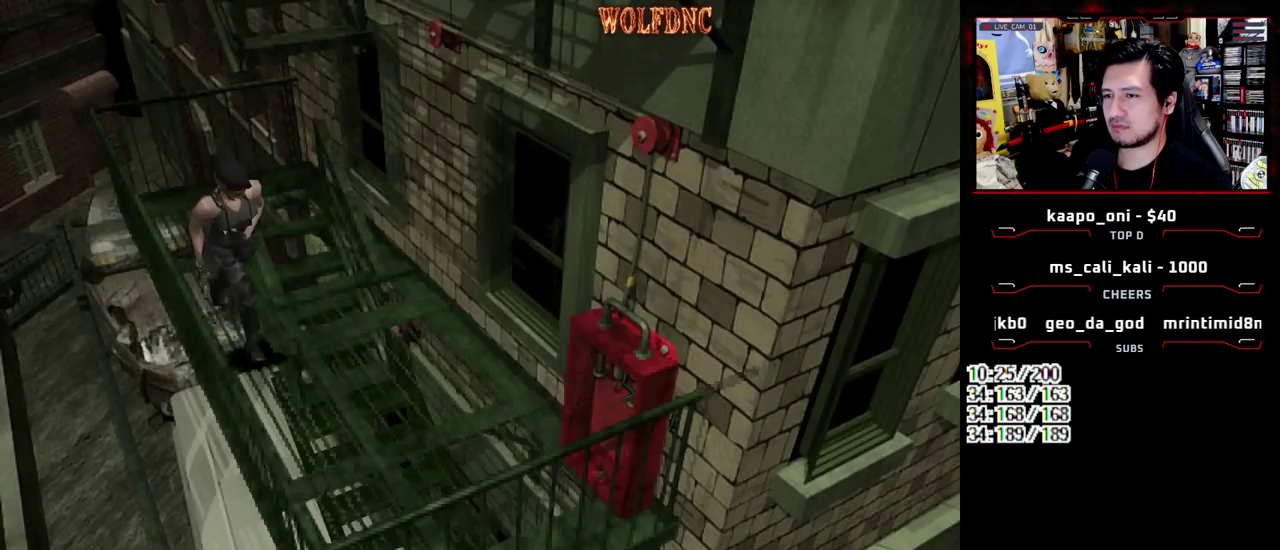
{"buttons": ["SQUARE", "DPAD_UP"], "events": [[117, "DPAD_RIGHT", "up"]]}
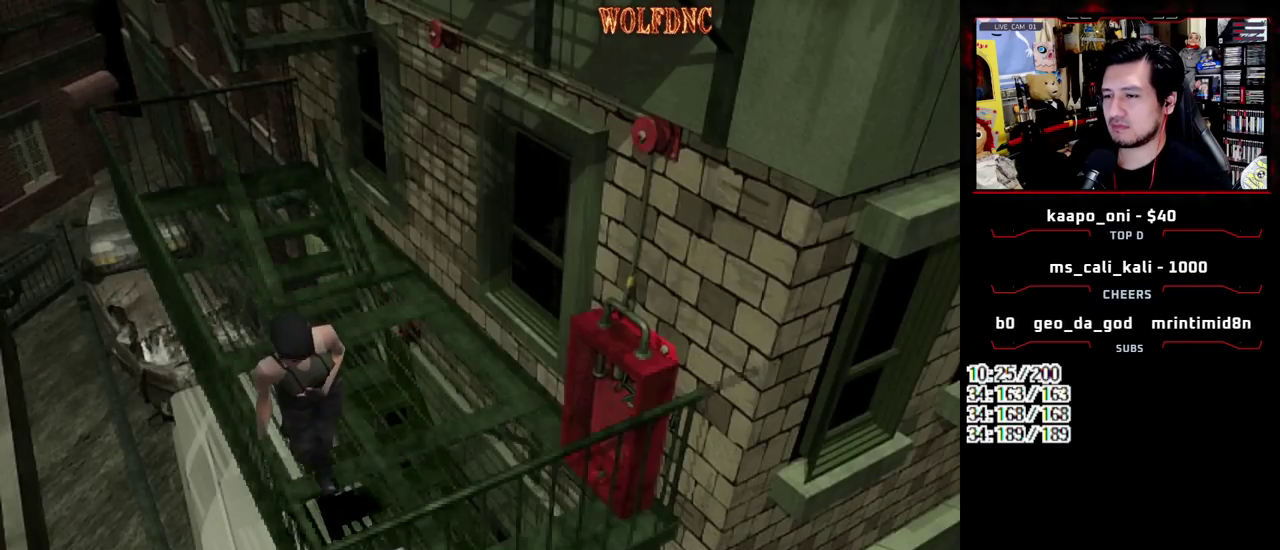
{"buttons": [], "events": [[33, "CROSS", "down"], [83, "CROSS", "up"], [133, "DPAD_UP", "up"], [167, "SQUARE", "up"], [267, "CROSS", "down"], [450, "CROSS", "up"]]}
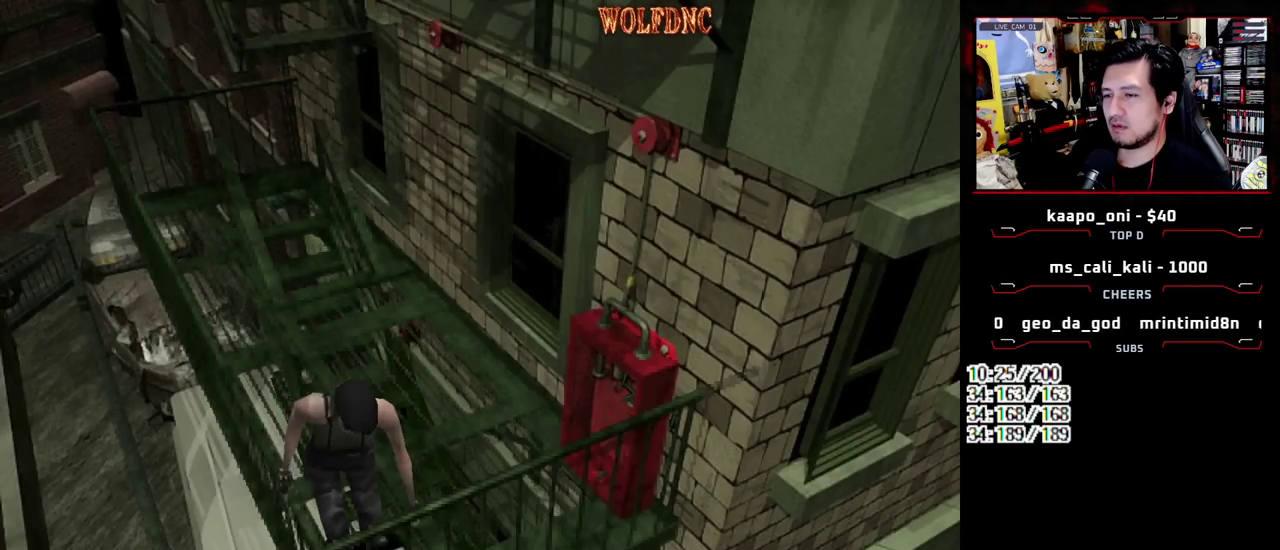
{"buttons": [], "events": [[50, "CROSS", "down"], [100, "CROSS", "up"], [150, "CROSS", "down"], [233, "CROSS", "up"], [417, "CROSS", "down"], [467, "CROSS", "up"]]}
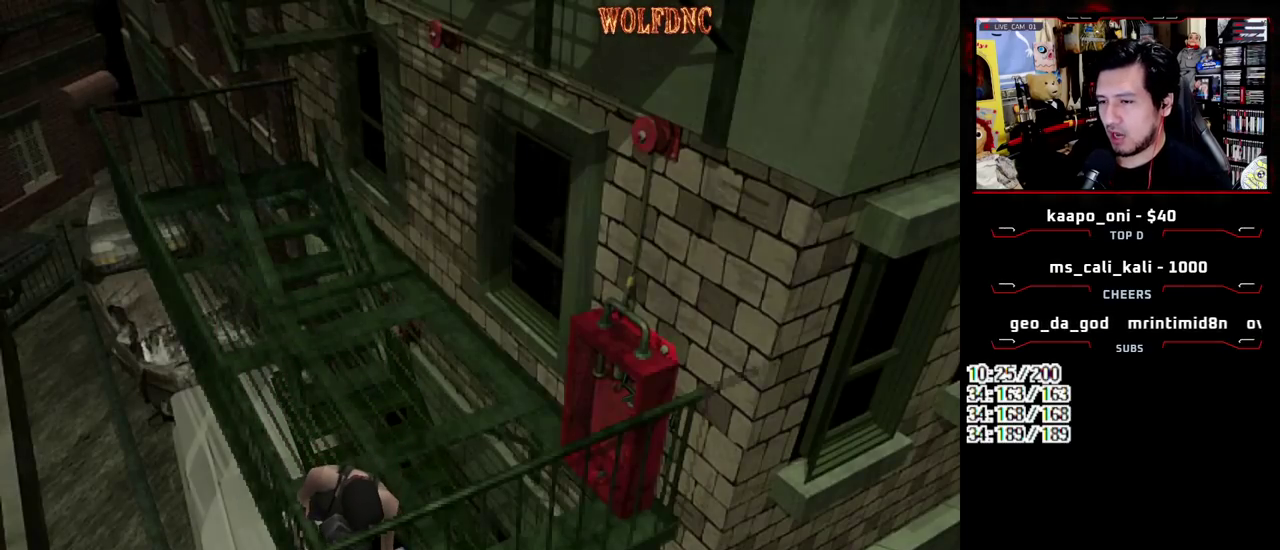
{"buttons": [], "events": [[17, "CROSS", "down"], [200, "CROSS", "up"], [250, "CROSS", "down"], [350, "CROSS", "up"], [400, "CROSS", "down"], [483, "CROSS", "up"]]}
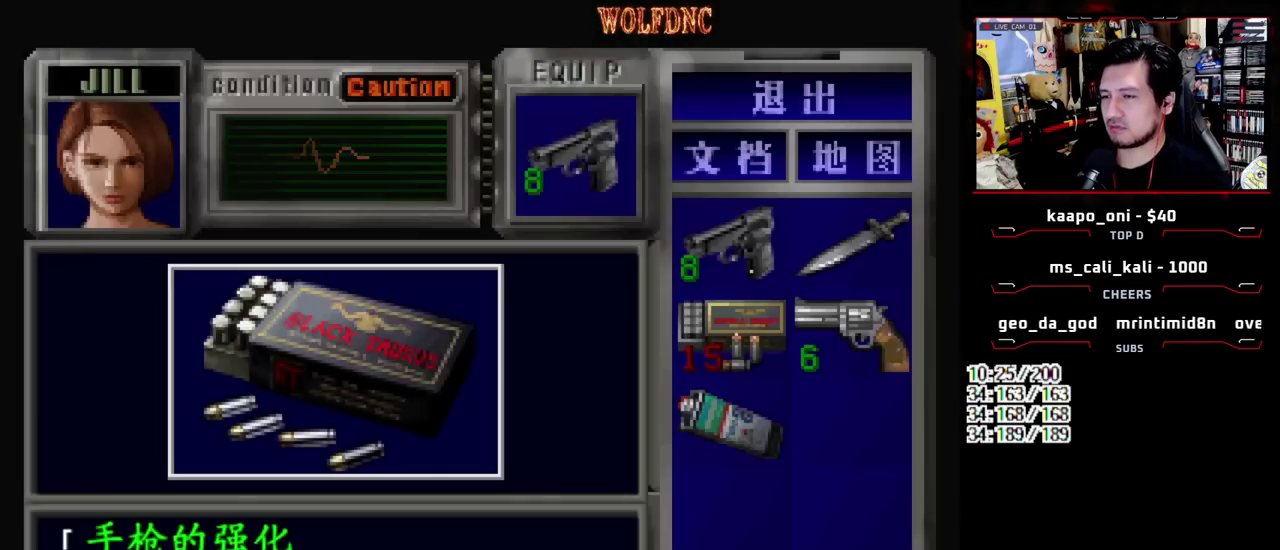
{"buttons": ["CROSS"], "events": [[33, "CROSS", "down"], [83, "CROSS", "up"], [133, "CROSS", "down"], [367, "CROSS", "up"], [450, "CROSS", "down"]]}
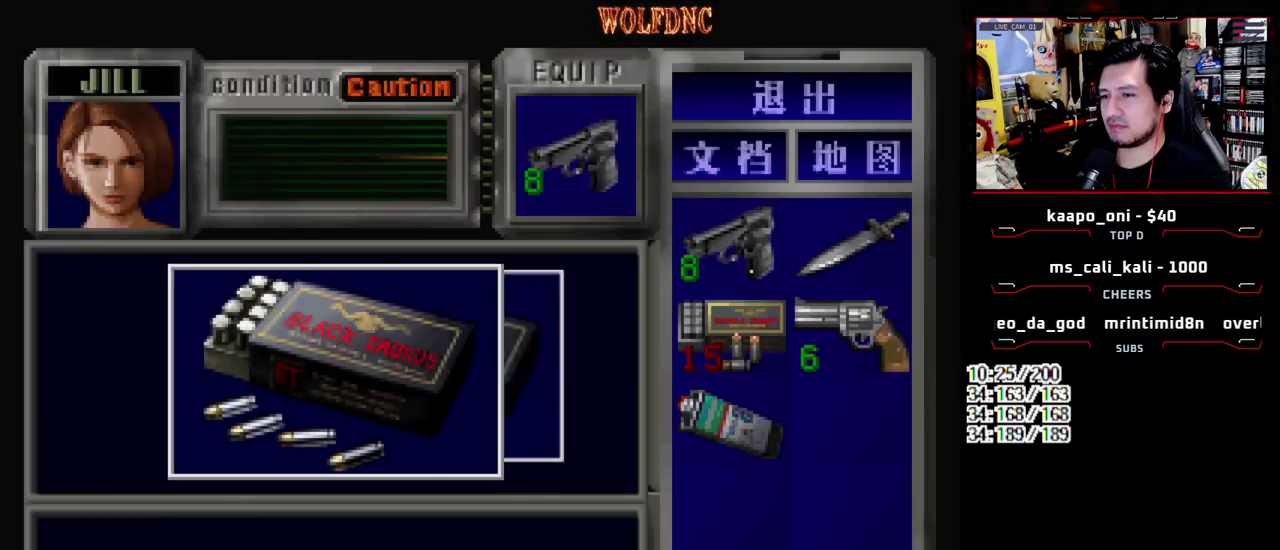
{"buttons": ["CROSS"], "events": [[50, "CROSS", "up"], [100, "CROSS", "down"], [283, "SQUARE", "down"], [467, "SQUARE", "up"]]}
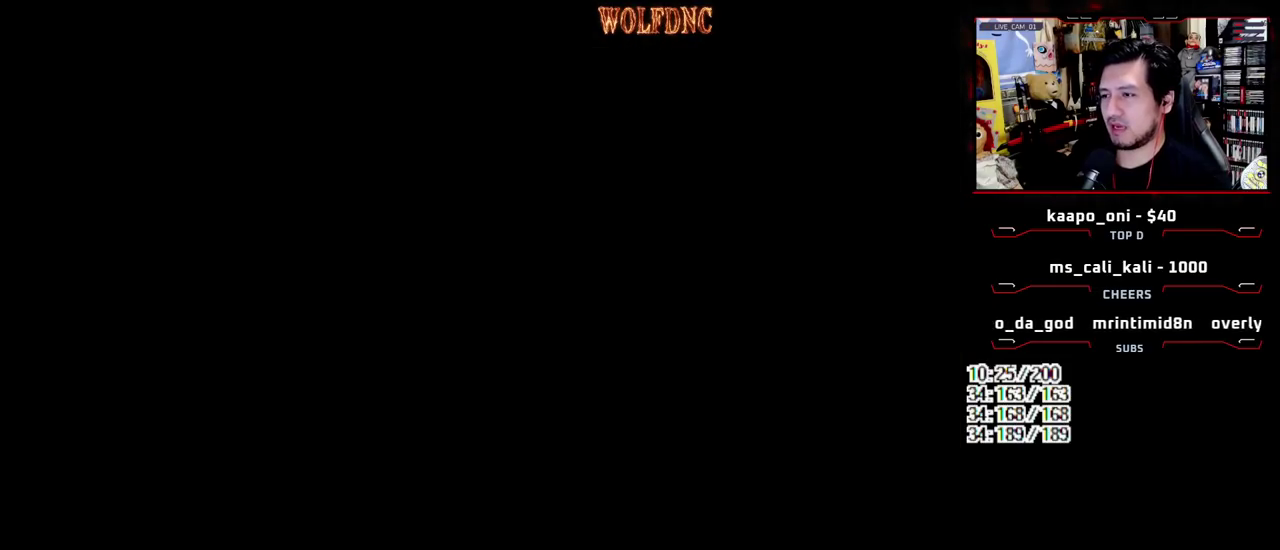
{"buttons": ["CROSS"], "events": [[17, "CROSS", "up"], [67, "CROSS", "down"], [117, "CROSS", "up"], [200, "CROSS", "down"], [250, "CROSS", "up"], [300, "CROSS", "down"]]}
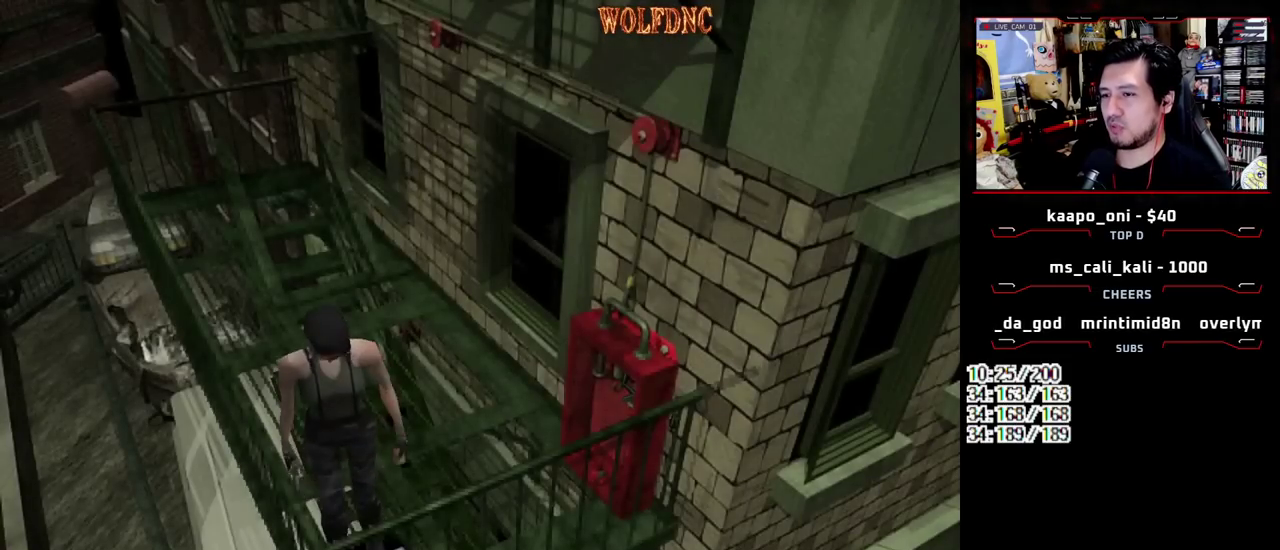
{"buttons": ["CROSS"], "events": [[33, "CROSS", "up"], [83, "CROSS", "down"], [133, "CROSS", "up"], [450, "CROSS", "down"]]}
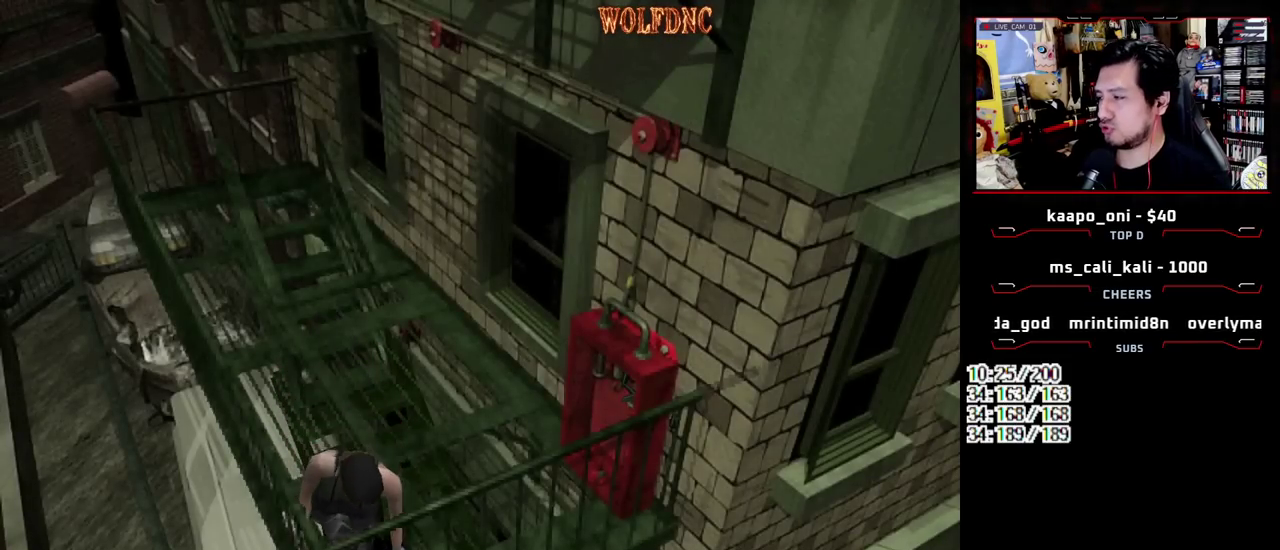
{"buttons": ["CROSS"], "events": [[50, "CROSS", "up"], [100, "CROSS", "down"], [150, "CROSS", "up"], [233, "CROSS", "down"], [283, "CROSS", "up"], [333, "CROSS", "down"], [417, "CROSS", "up"], [467, "CROSS", "down"]]}
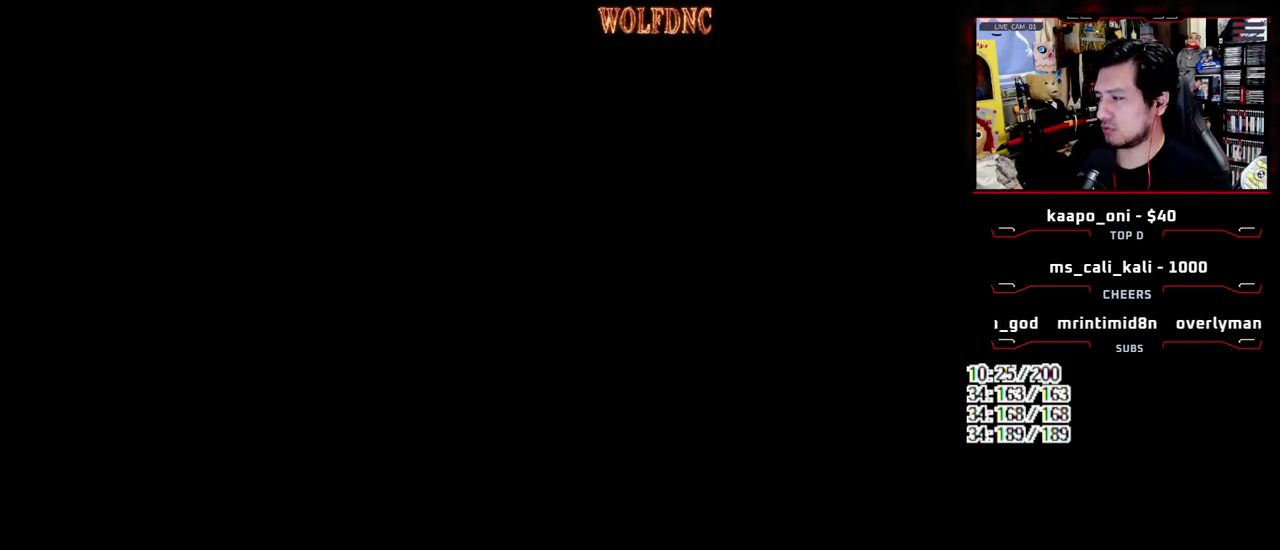
{"buttons": [], "events": [[483, "CROSS", "up"]]}
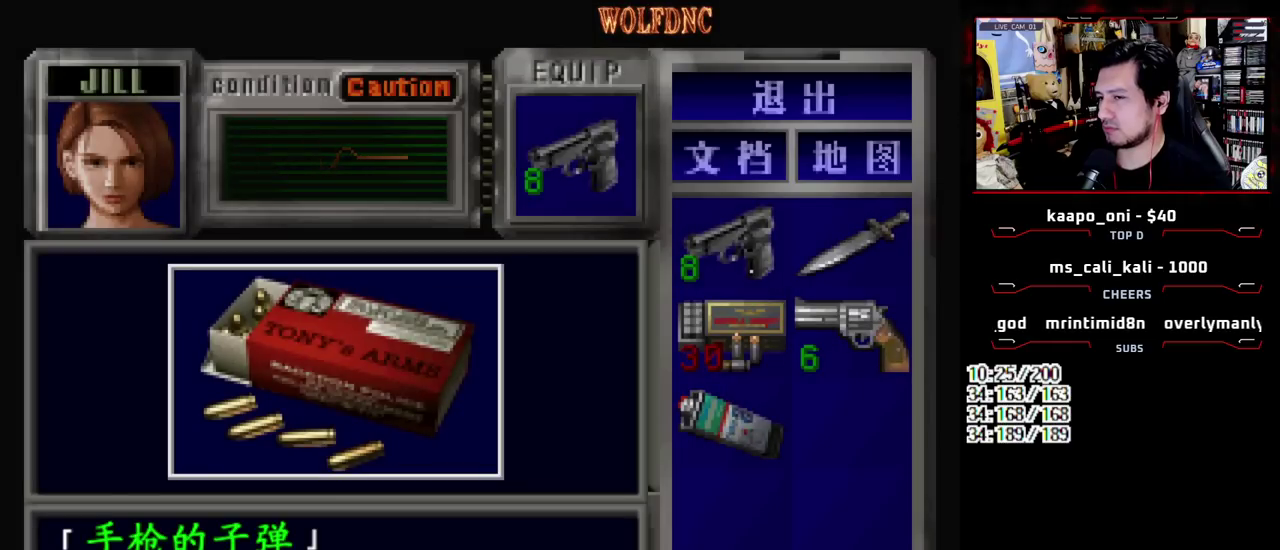
{"buttons": ["CROSS"], "events": [[33, "CROSS", "down"], [317, "SQUARE", "down"], [500, "SQUARE", "up"]]}
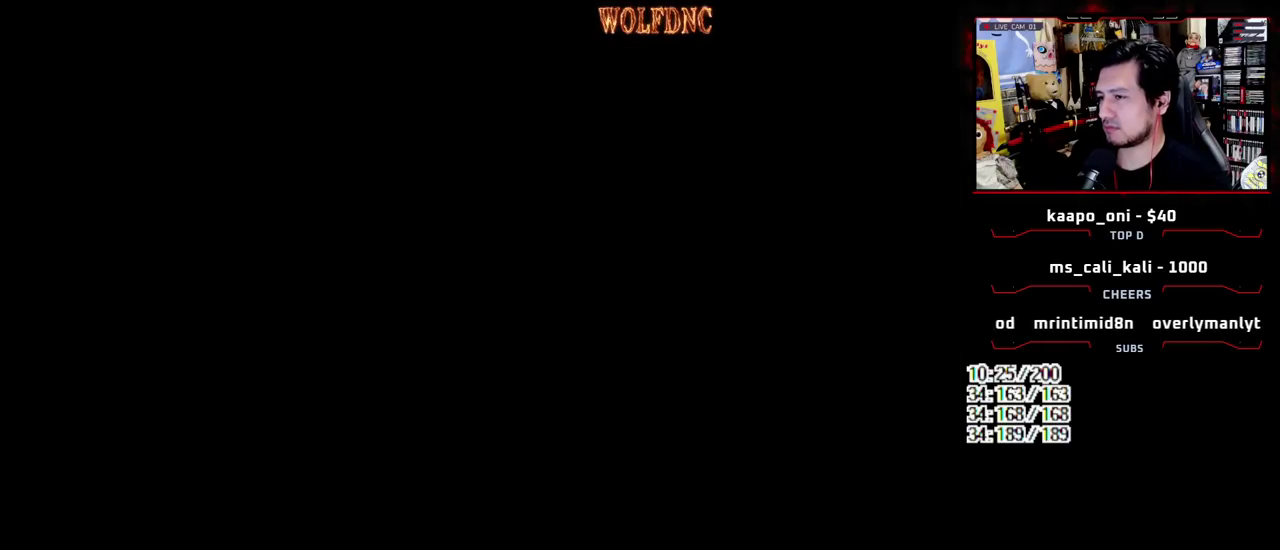
{"buttons": ["SQUARE", "DPAD_UP"], "events": [[50, "CROSS", "up"], [100, "DPAD_DOWN", "down"], [183, "SQUARE", "down"], [233, "DPAD_DOWN", "up"], [283, "SQUARE", "up"], [383, "DPAD_UP", "down"], [417, "SQUARE", "down"]]}
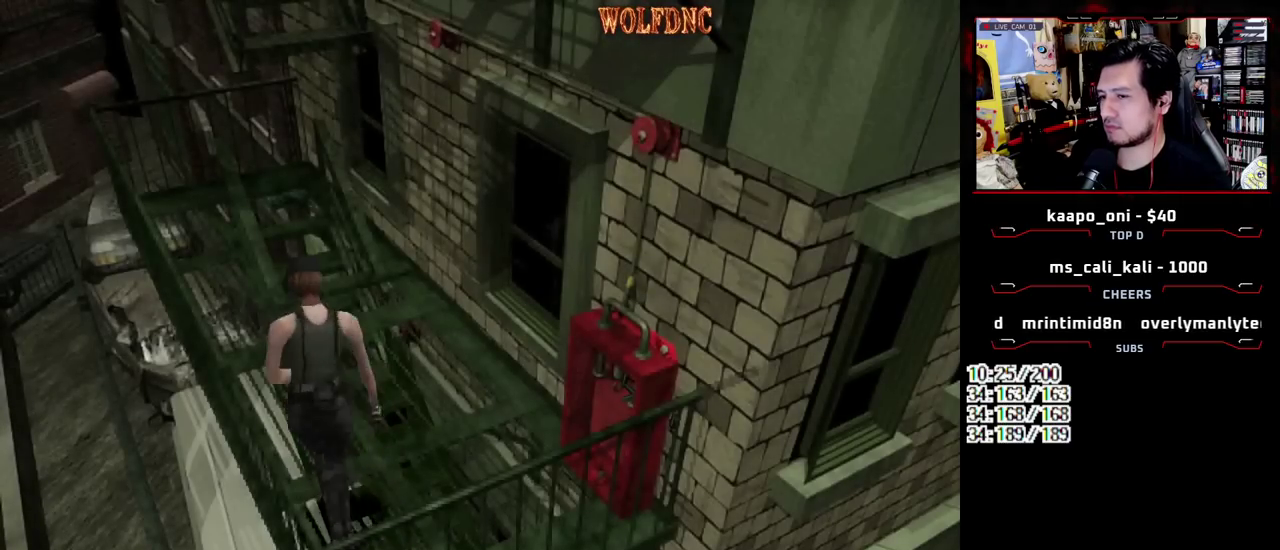
{"buttons": ["SQUARE", "DPAD_UP"], "events": [[17, "DPAD_LEFT", "down"], [117, "DPAD_LEFT", "up"], [300, "DPAD_LEFT", "down"], [350, "DPAD_LEFT", "up"]]}
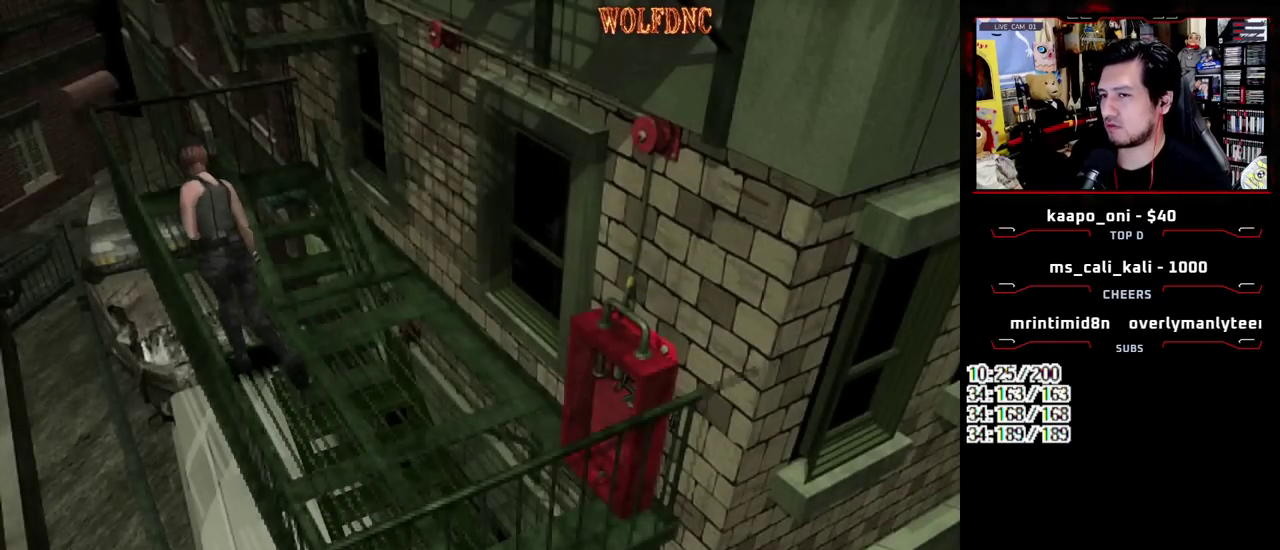
{"buttons": ["SQUARE", "DPAD_UP", "DPAD_RIGHT"], "events": [[450, "DPAD_RIGHT", "down"]]}
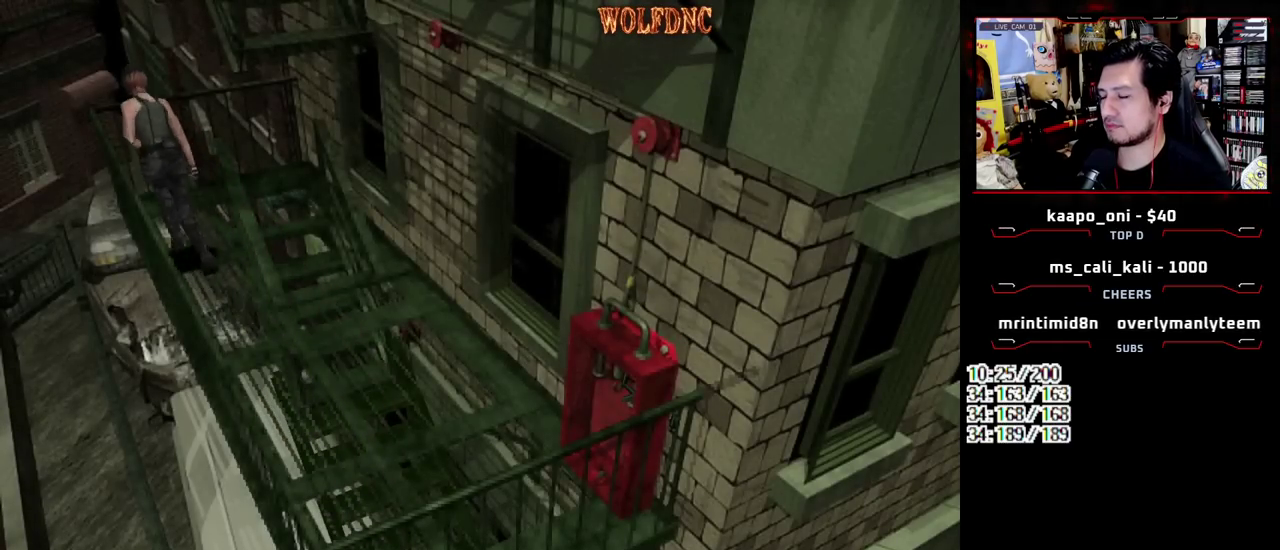
{"buttons": ["SQUARE", "DPAD_UP", "DPAD_RIGHT"], "events": []}
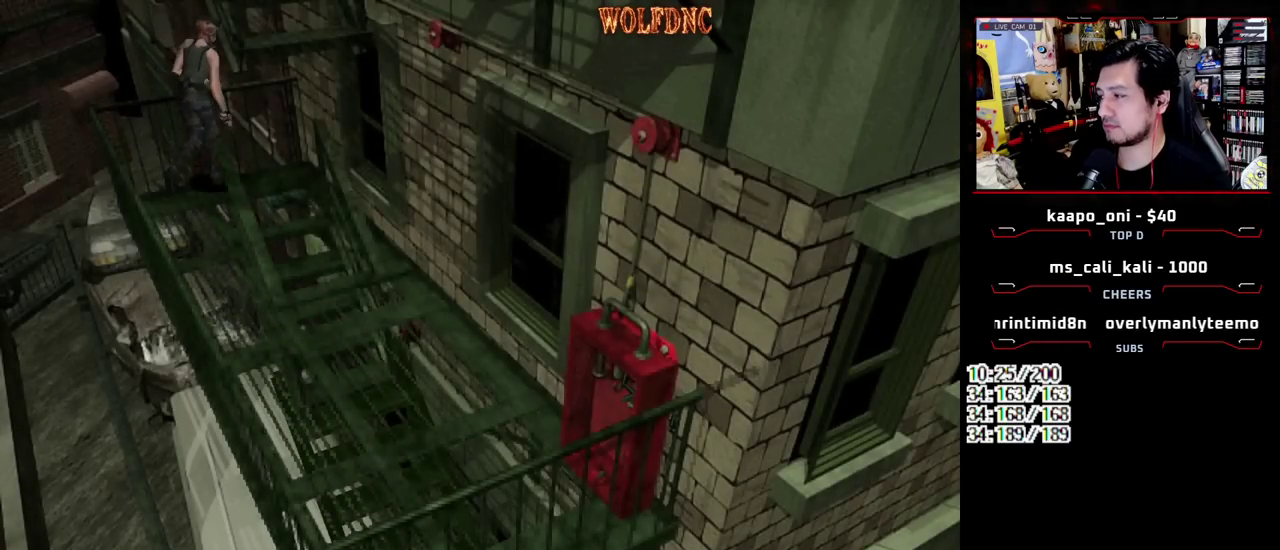
{"buttons": ["SQUARE", "DPAD_UP", "DPAD_RIGHT"], "events": []}
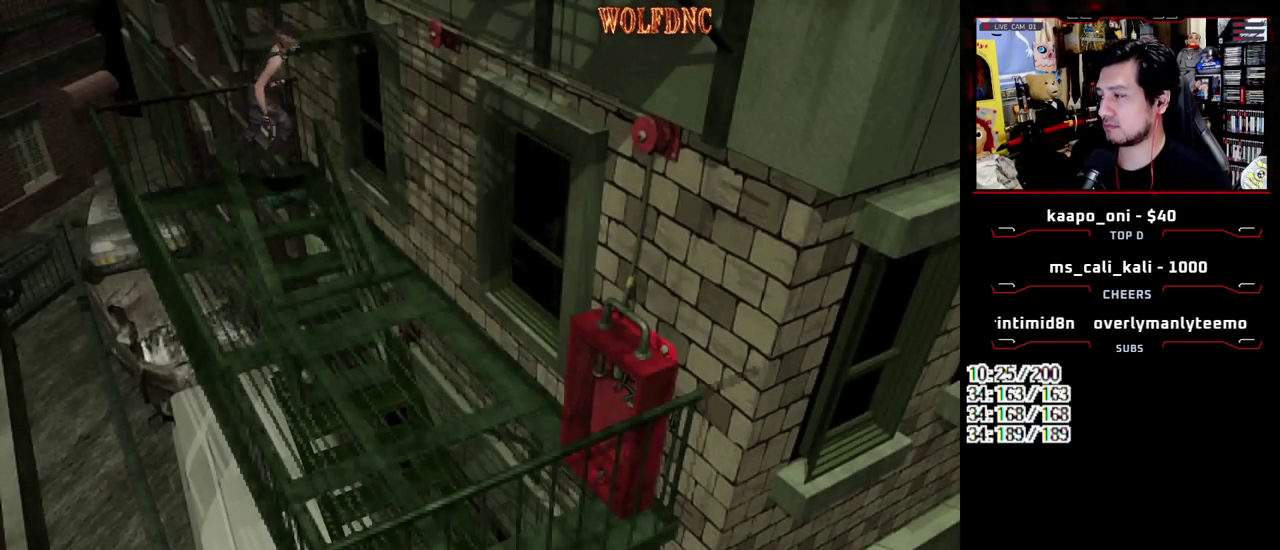
{"buttons": ["SQUARE", "DPAD_UP"], "events": [[500, "DPAD_RIGHT", "up"]]}
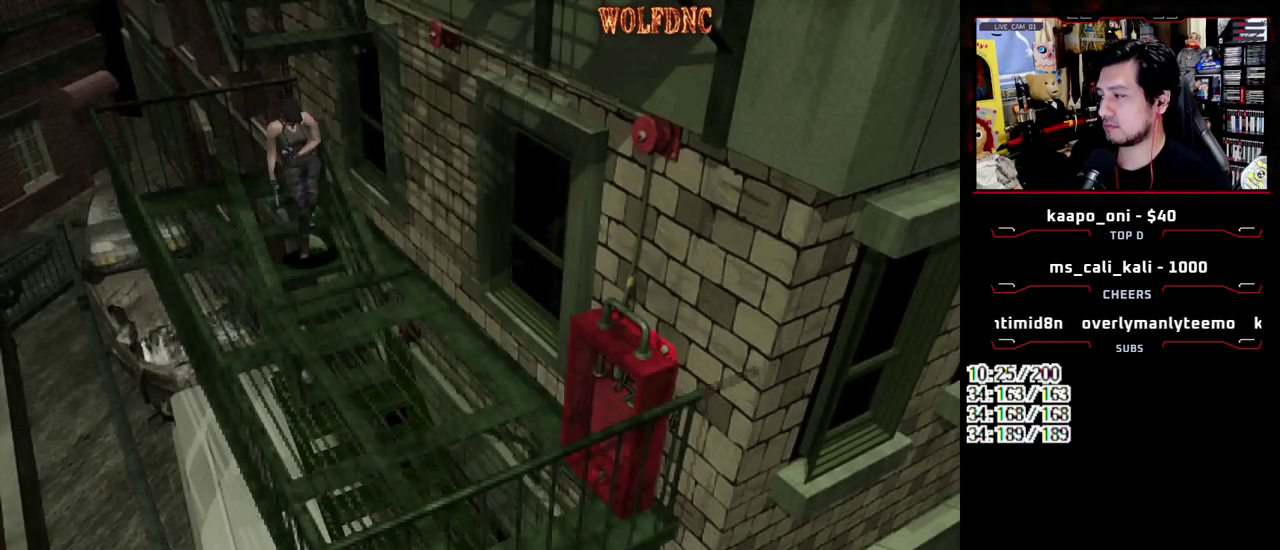
{"buttons": ["SQUARE", "DPAD_UP"], "events": []}
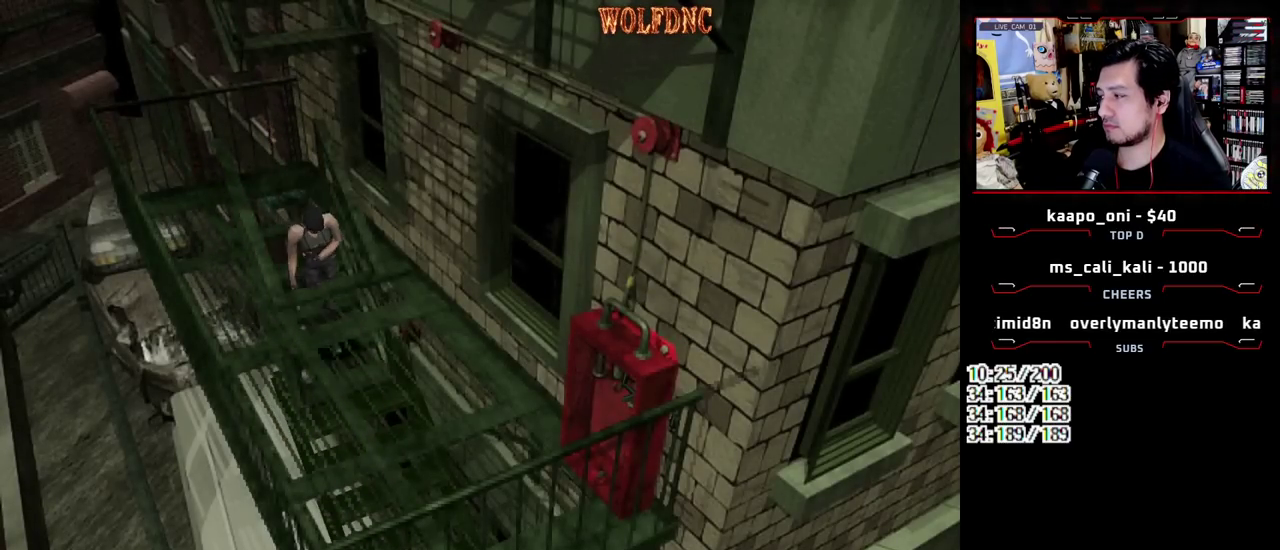
{"buttons": ["SQUARE", "DPAD_UP"], "events": [[117, "DPAD_LEFT", "down"], [200, "DPAD_LEFT", "up"]]}
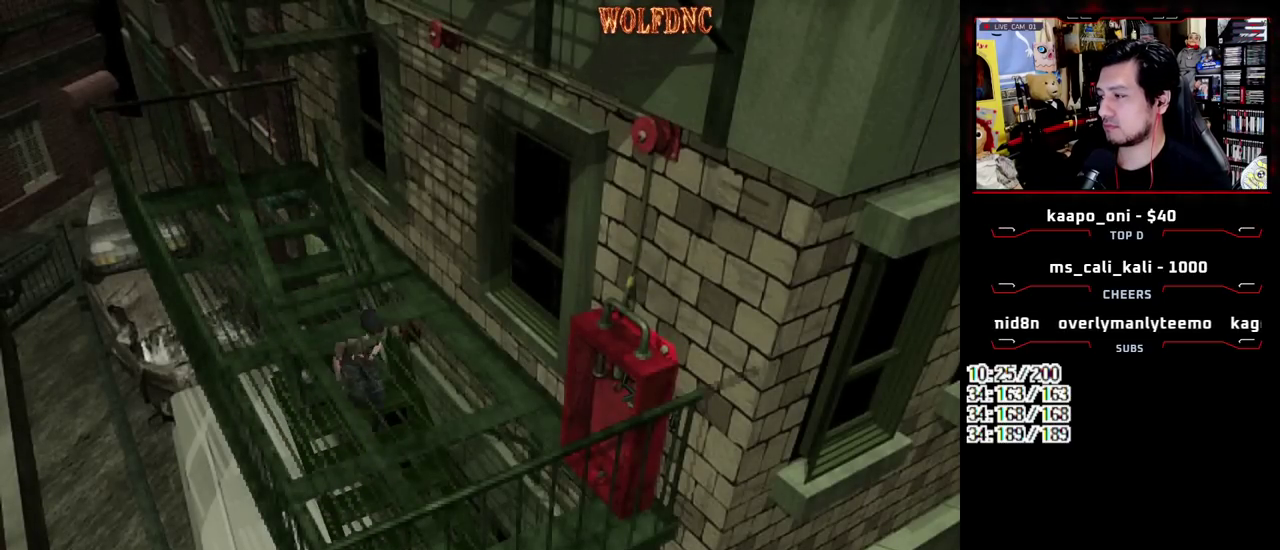
{"buttons": ["SQUARE", "DPAD_UP"], "events": []}